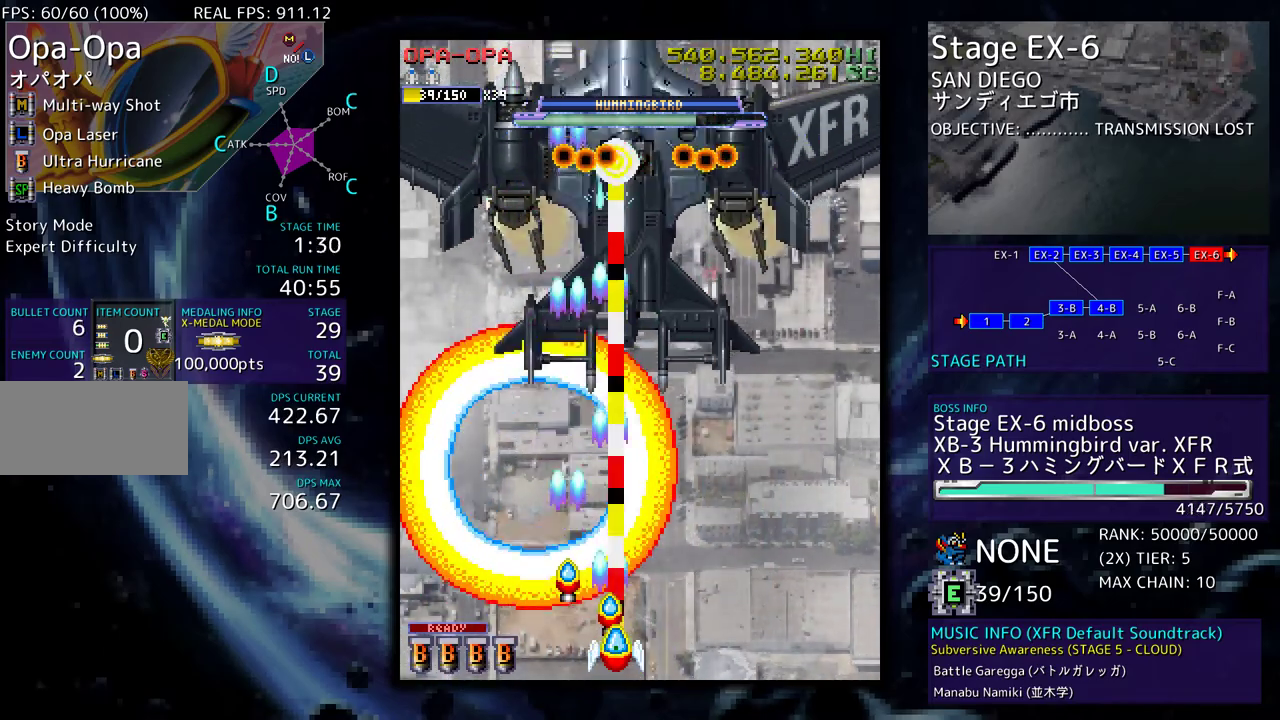
Gameplay with a controller; each line is a JSON object with the inputs held at the frame after it. "events" lists button and stick changes between this image and that frame as [ms after this image, input, new state], when the widget could be followed in between. Not read: L3 R3 other_buttons.
{"buttons": [], "events": []}
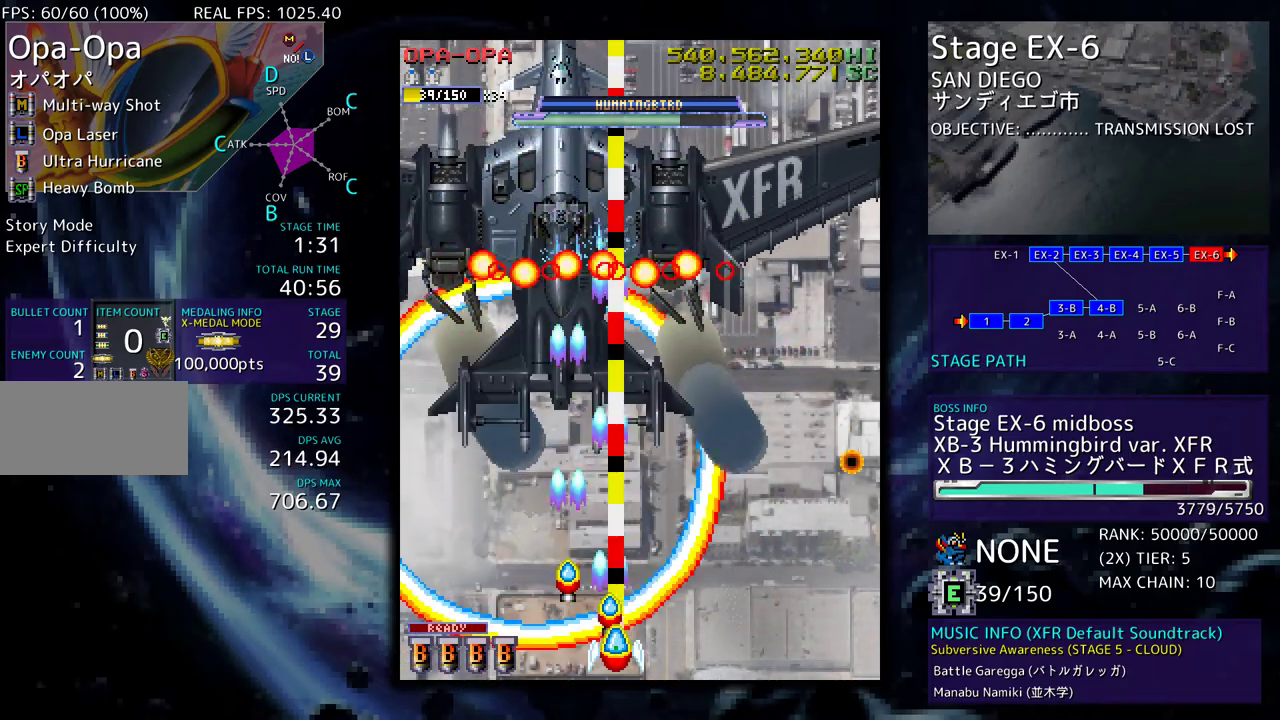
{"buttons": [], "events": [[300, "DPAD_LEFT", "down"], [383, "DPAD_LEFT", "up"]]}
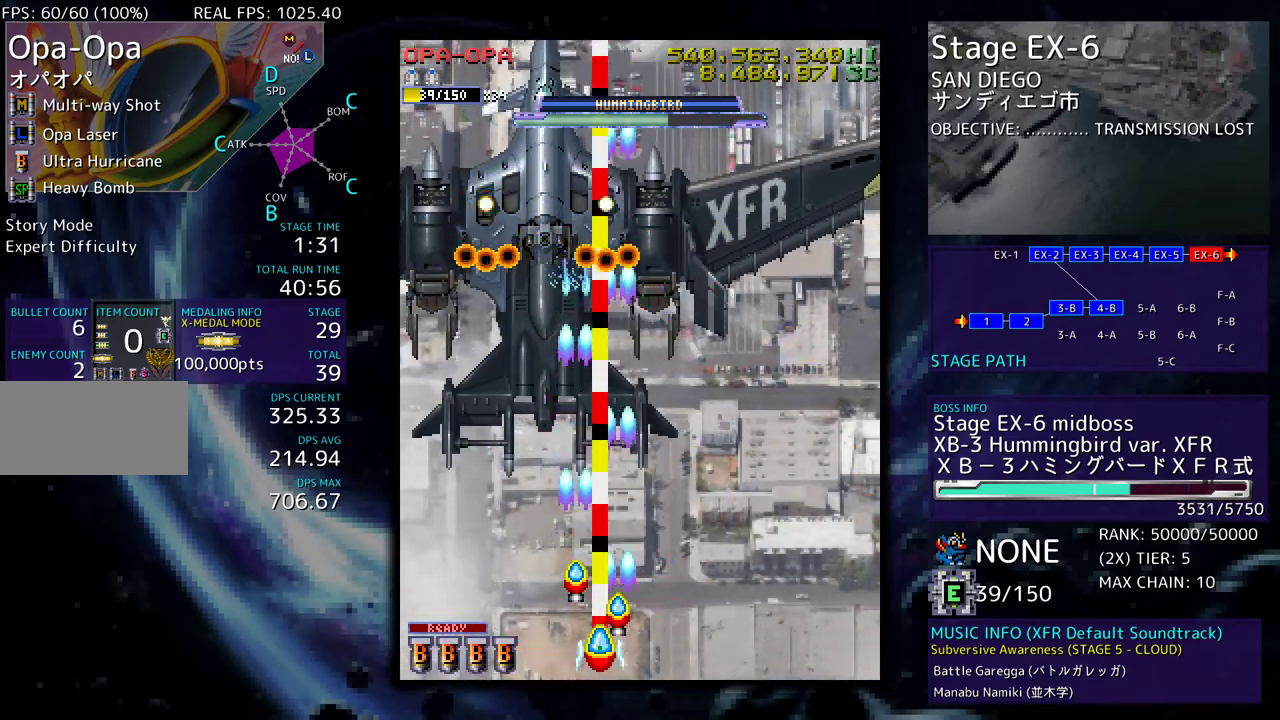
{"buttons": [], "events": [[133, "DPAD_LEFT", "down"], [233, "DPAD_LEFT", "up"]]}
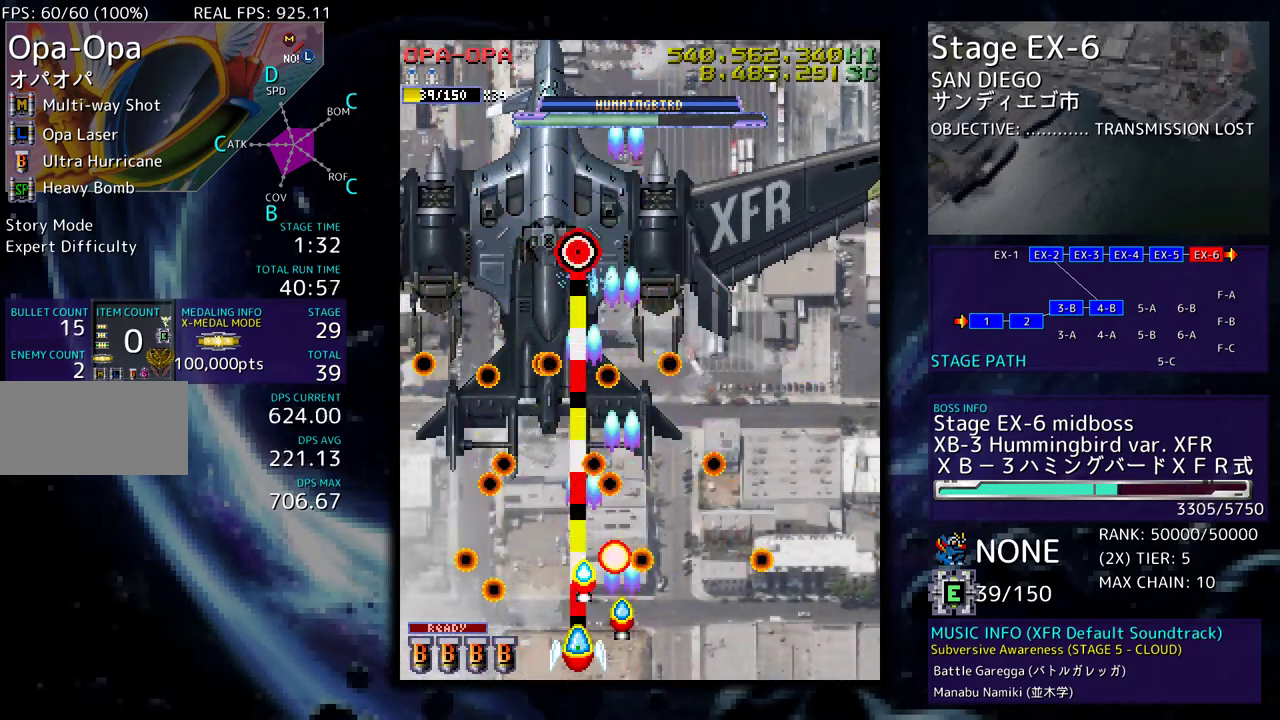
{"buttons": [], "events": [[50, "DPAD_LEFT", "down"], [150, "DPAD_LEFT", "up"]]}
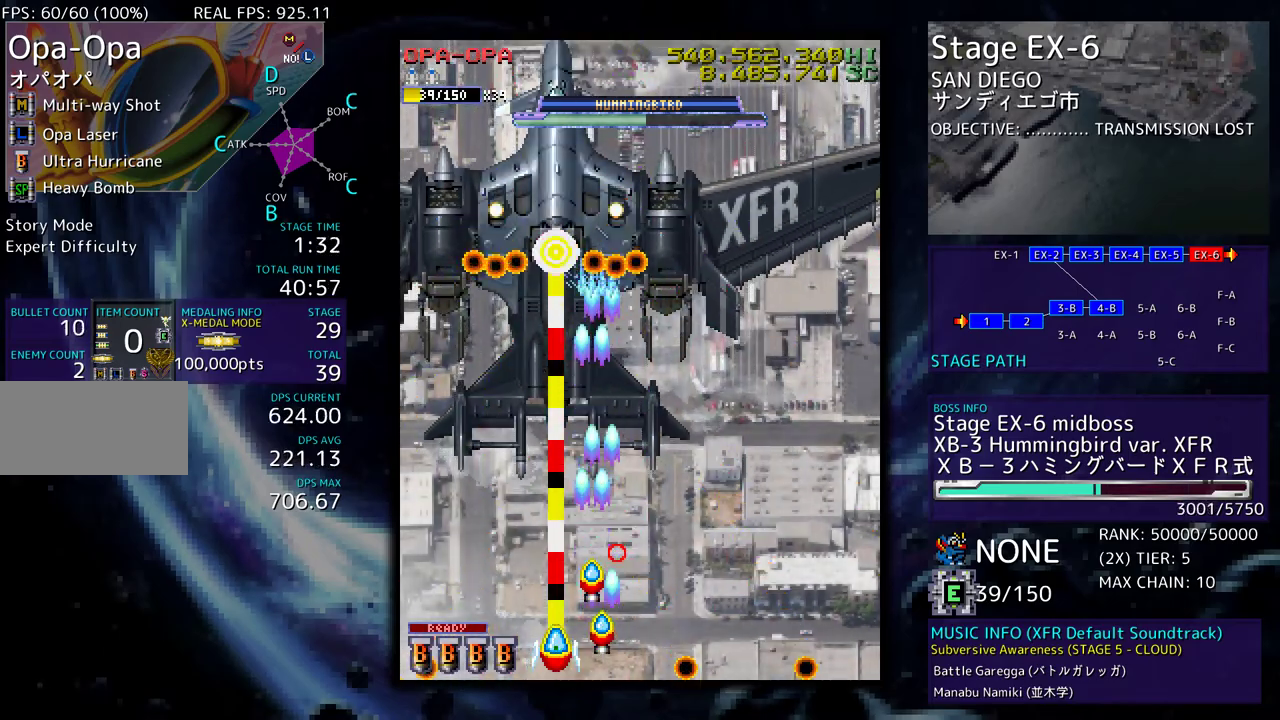
{"buttons": [], "events": [[200, "DPAD_LEFT", "down"], [250, "DPAD_LEFT", "up"]]}
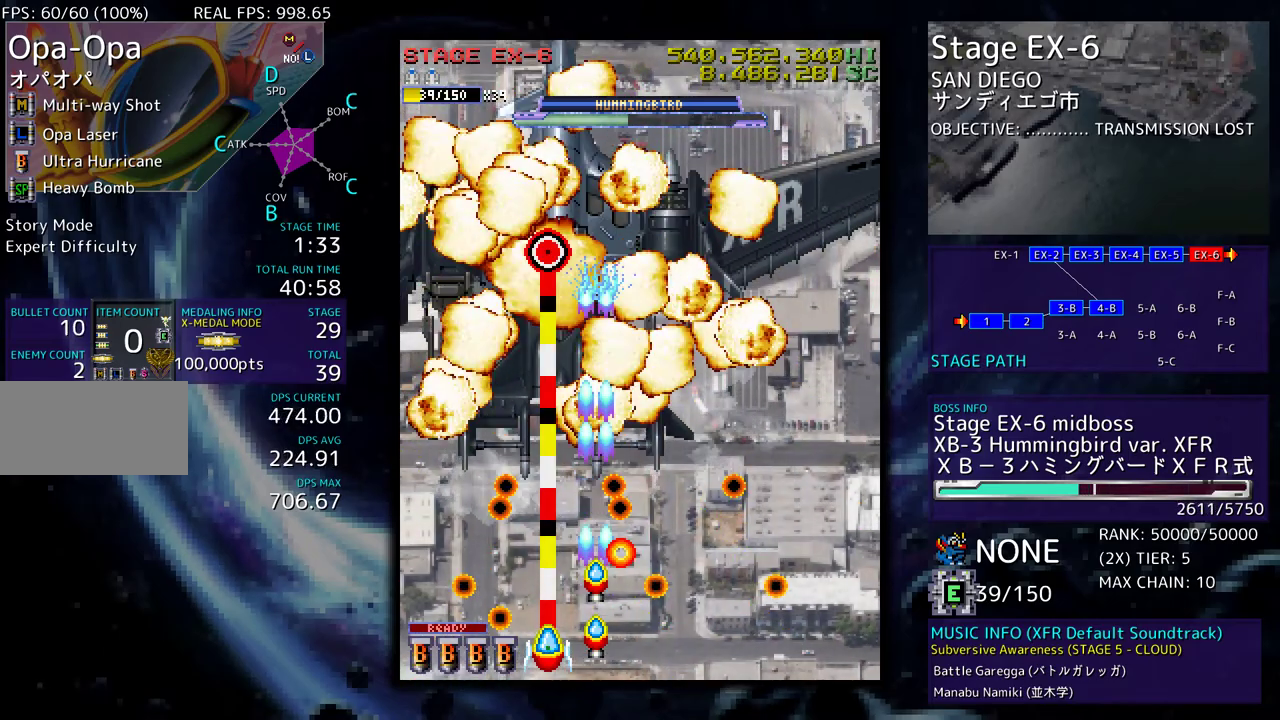
{"buttons": ["DPAD_RIGHT"], "events": [[350, "DPAD_RIGHT", "down"]]}
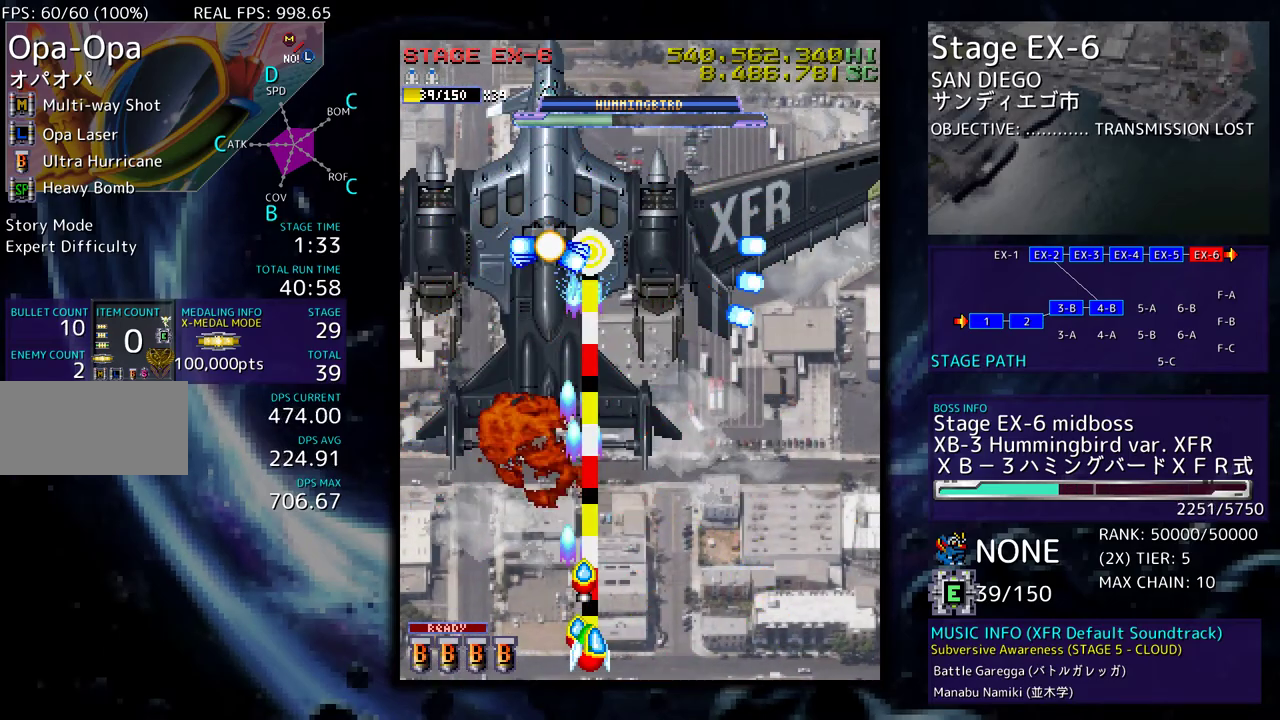
{"buttons": [], "events": [[100, "DPAD_RIGHT", "up"], [100, "DPAD_UP", "down"], [117, "DPAD_UP", "up"], [300, "DPAD_RIGHT", "down"], [383, "DPAD_RIGHT", "up"]]}
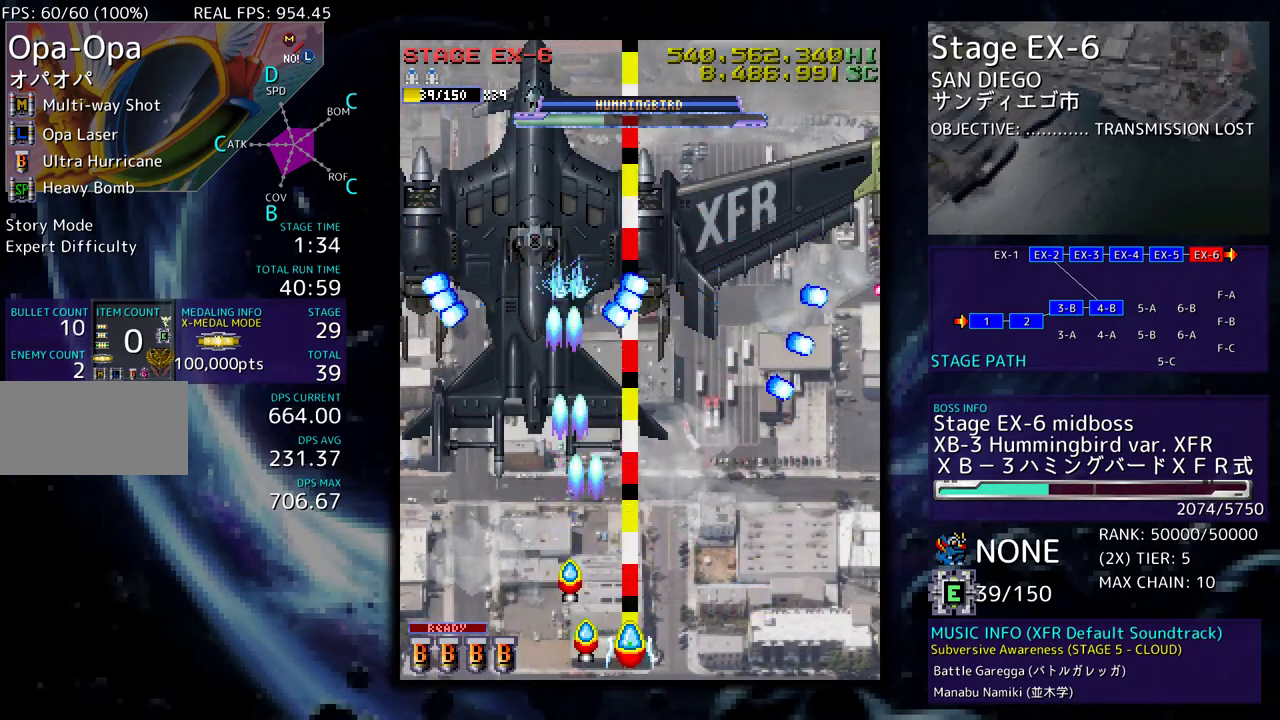
{"buttons": ["DPAD_LEFT"], "events": [[250, "DPAD_LEFT", "down"]]}
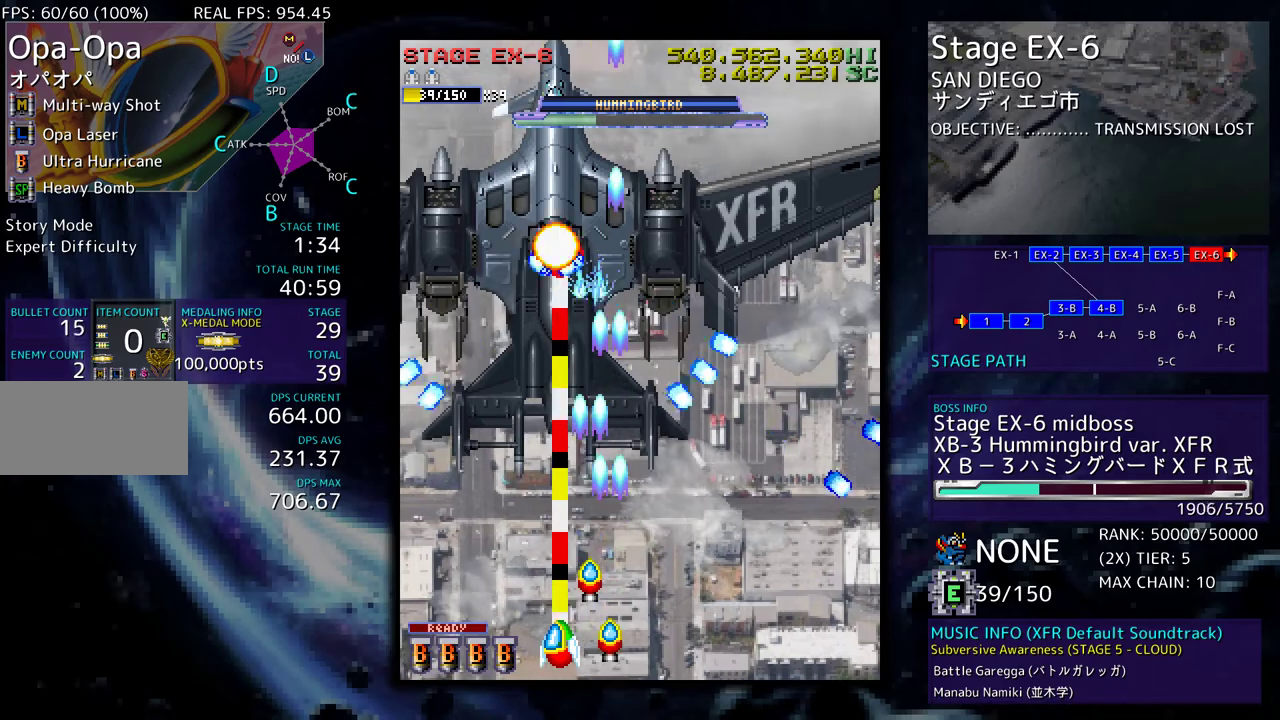
{"buttons": ["DPAD_RIGHT"], "events": [[117, "DPAD_DOWN", "down"], [117, "DPAD_LEFT", "up"], [150, "DPAD_RIGHT", "down"], [250, "DPAD_DOWN", "up"], [250, "DPAD_RIGHT", "up"], [467, "DPAD_RIGHT", "down"]]}
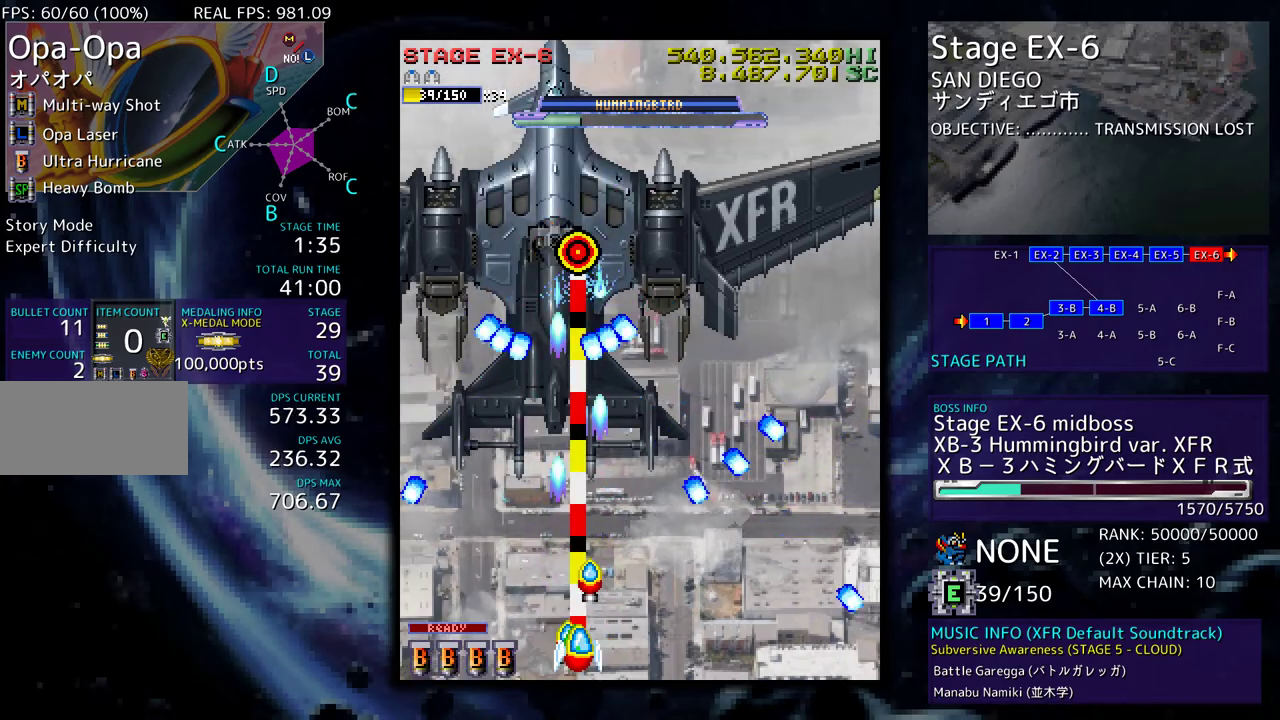
{"buttons": [], "events": [[33, "DPAD_RIGHT", "up"], [400, "DPAD_LEFT", "down"], [500, "DPAD_LEFT", "up"]]}
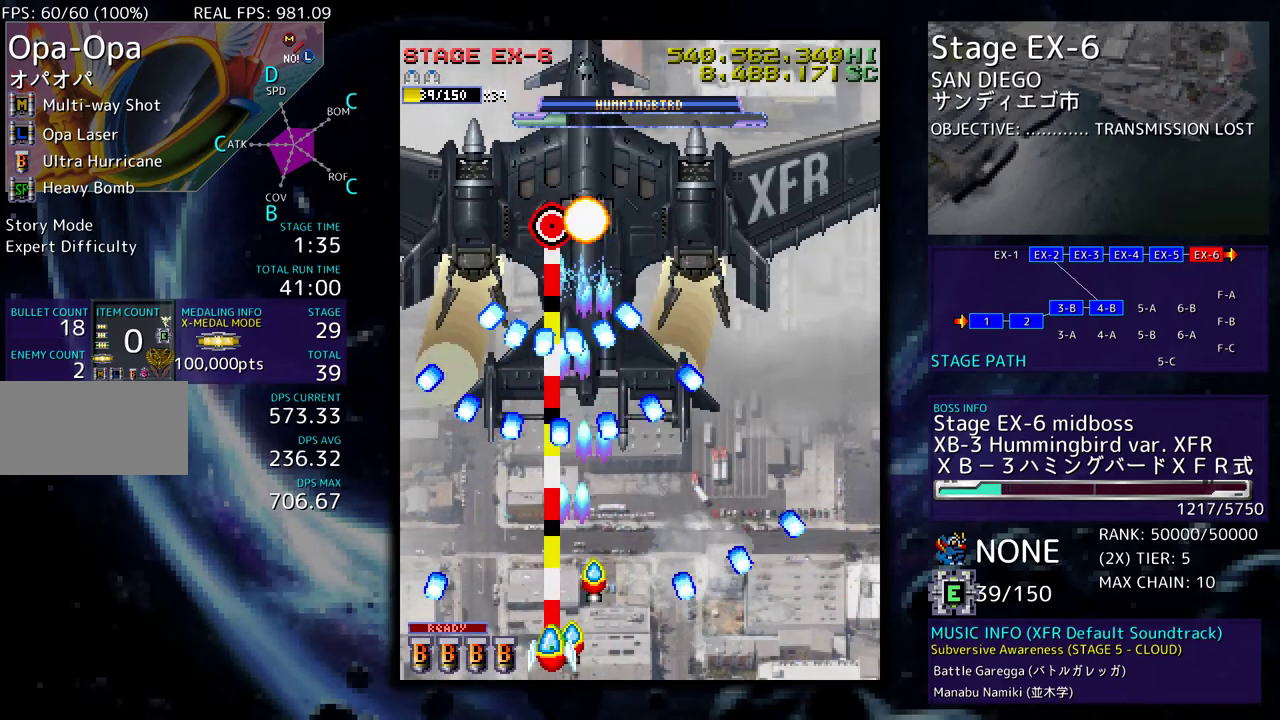
{"buttons": ["DPAD_DOWN", "DPAD_RIGHT"], "events": [[167, "DPAD_LEFT", "down"], [283, "DPAD_LEFT", "up"], [433, "DPAD_RIGHT", "down"], [467, "DPAD_DOWN", "down"]]}
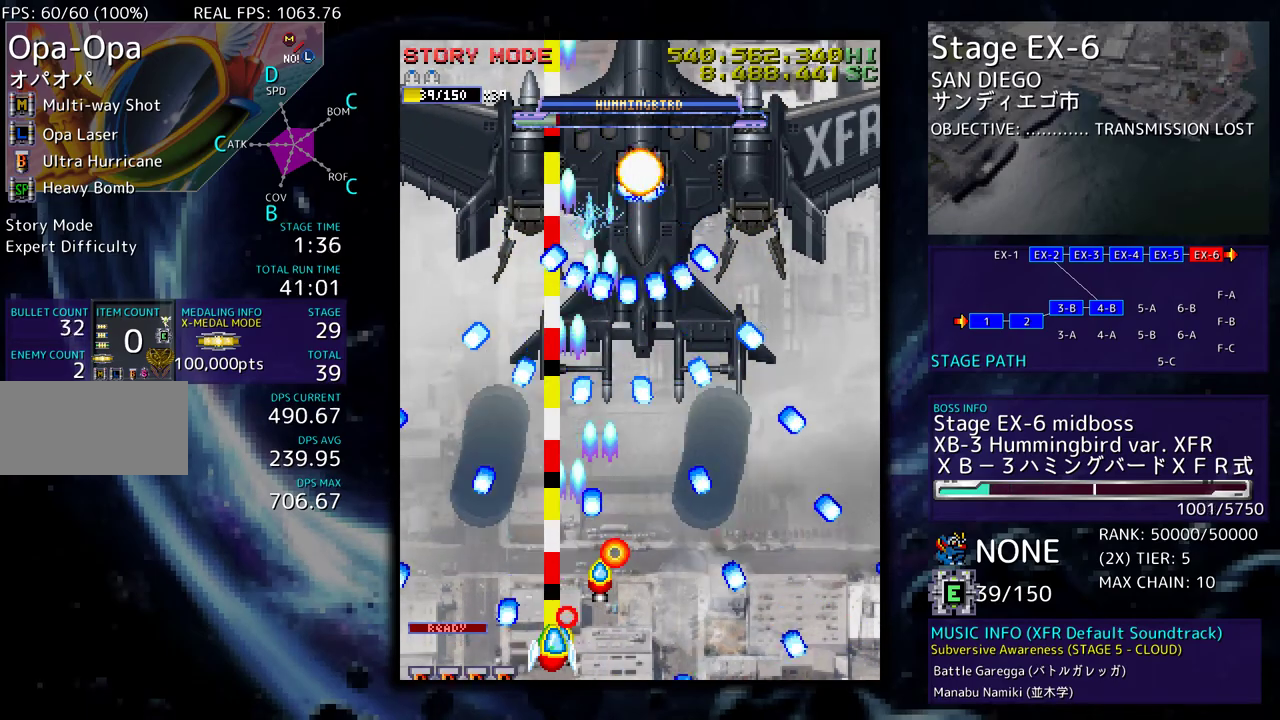
{"buttons": ["DPAD_LEFT"], "events": [[67, "DPAD_DOWN", "up"], [83, "DPAD_RIGHT", "up"], [167, "DPAD_LEFT", "down"], [267, "DPAD_LEFT", "up"], [317, "DPAD_LEFT", "down"], [433, "DPAD_LEFT", "up"], [483, "DPAD_LEFT", "down"]]}
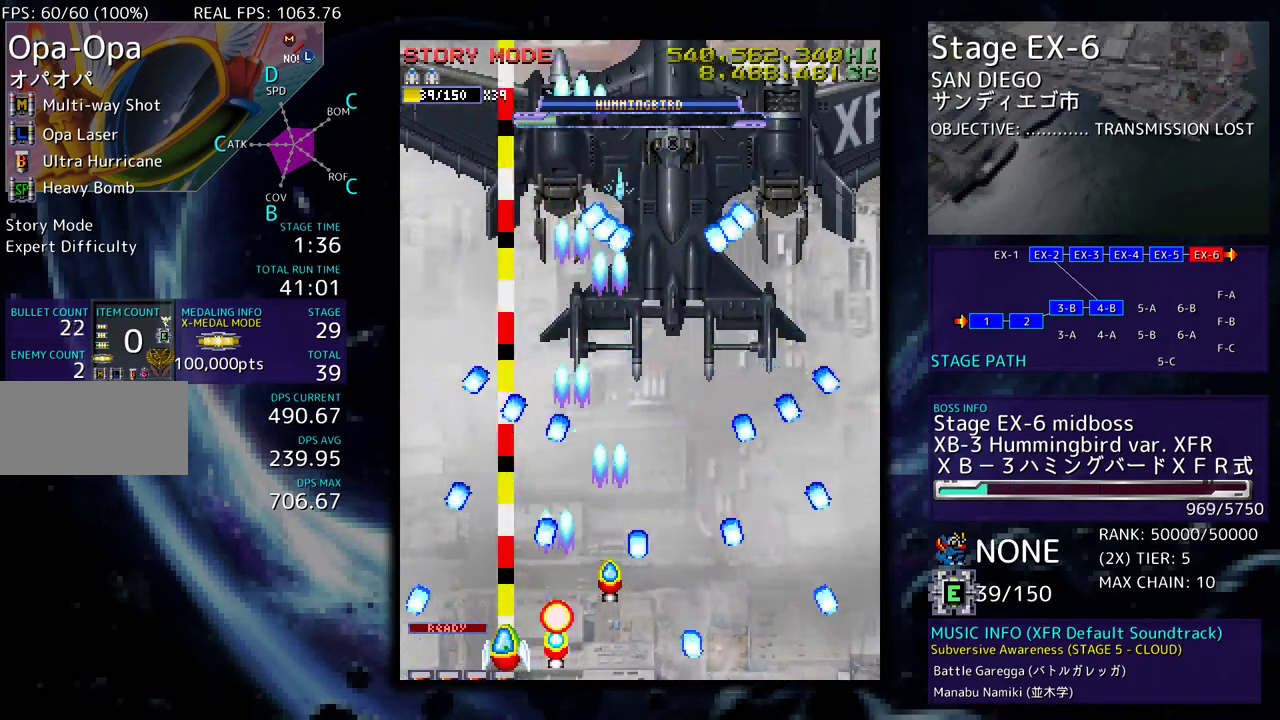
{"buttons": ["DPAD_UP"], "events": [[200, "DPAD_LEFT", "up"], [267, "DPAD_LEFT", "down"], [333, "DPAD_LEFT", "up"], [433, "DPAD_UP", "down"]]}
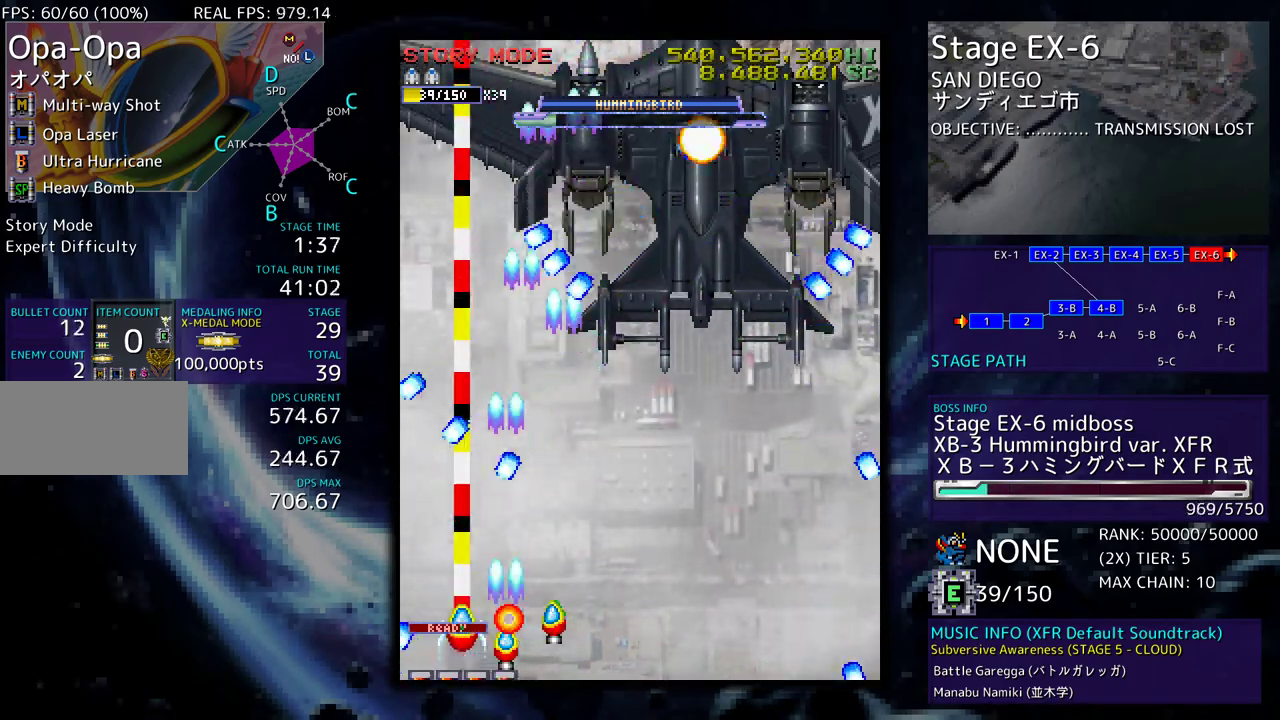
{"buttons": ["DPAD_RIGHT"], "events": [[17, "DPAD_RIGHT", "down"], [500, "DPAD_UP", "up"]]}
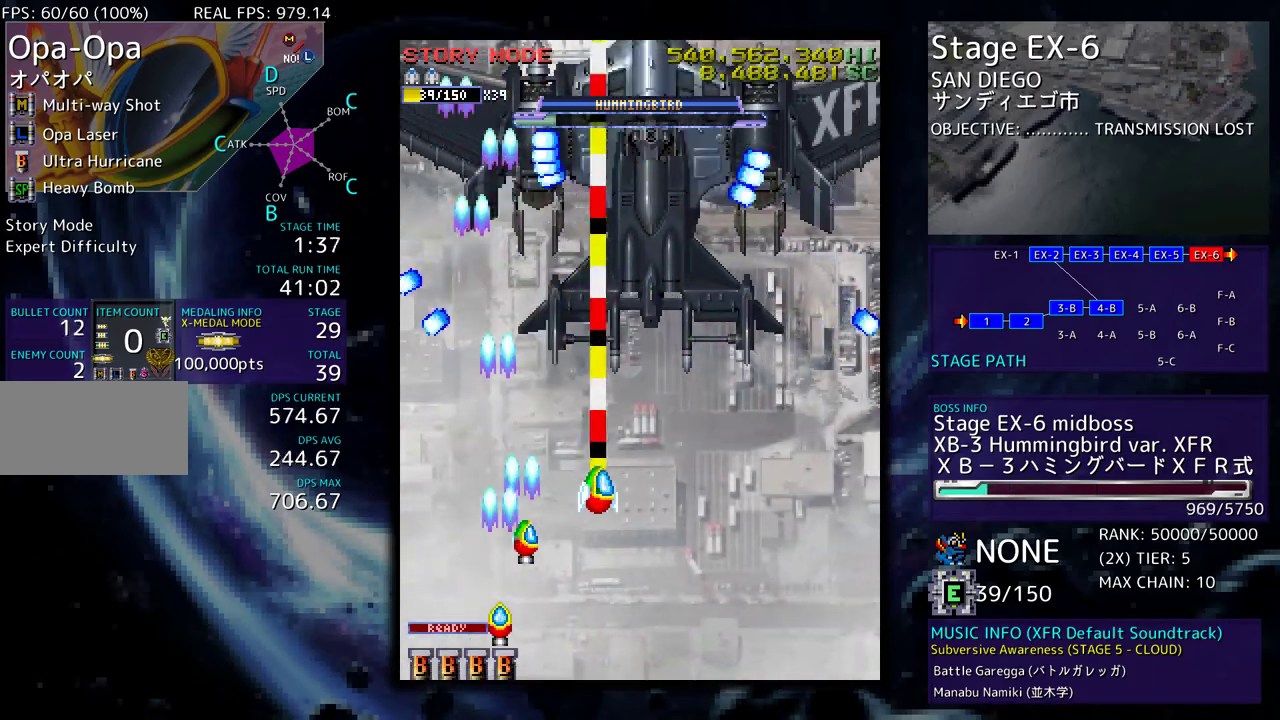
{"buttons": ["DPAD_LEFT"], "events": [[50, "DPAD_DOWN", "down"], [250, "DPAD_DOWN", "up"], [267, "DPAD_LEFT", "down"], [267, "DPAD_RIGHT", "up"]]}
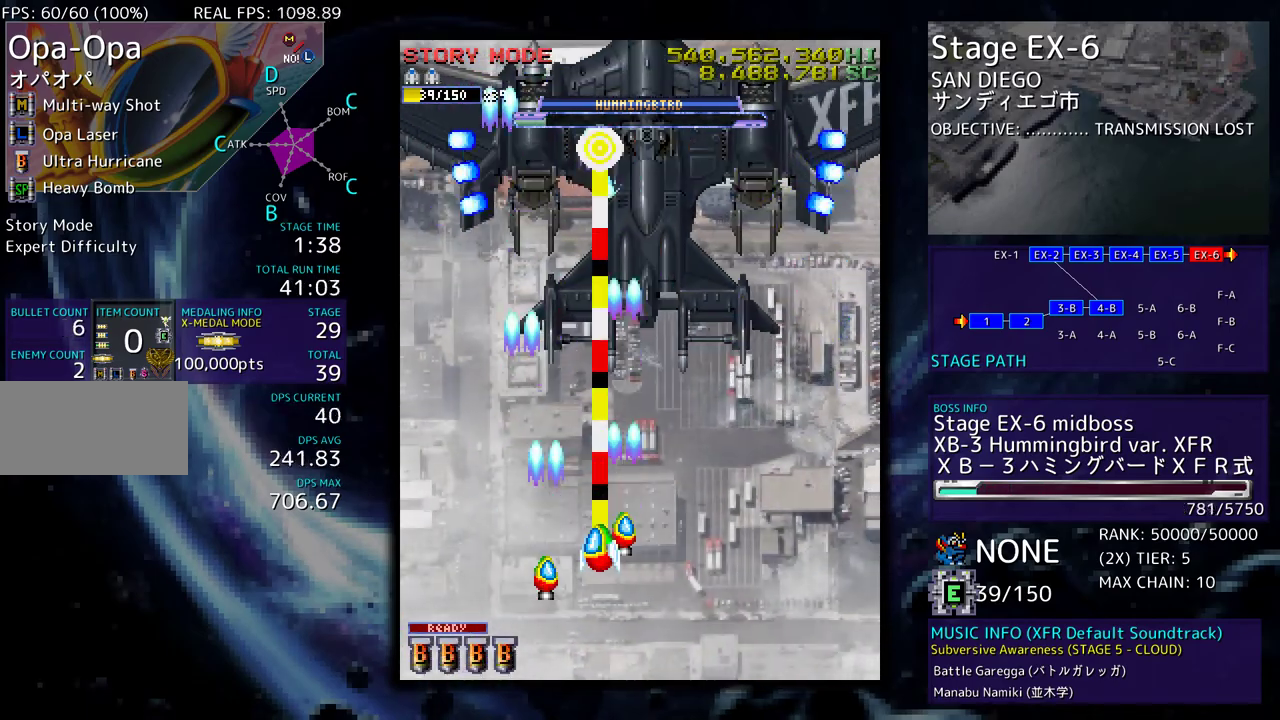
{"buttons": ["DPAD_LEFT"], "events": [[200, "DPAD_UP", "down"], [217, "DPAD_LEFT", "up"], [367, "DPAD_UP", "up"], [383, "DPAD_DOWN", "down"], [400, "DPAD_LEFT", "down"], [433, "DPAD_DOWN", "up"]]}
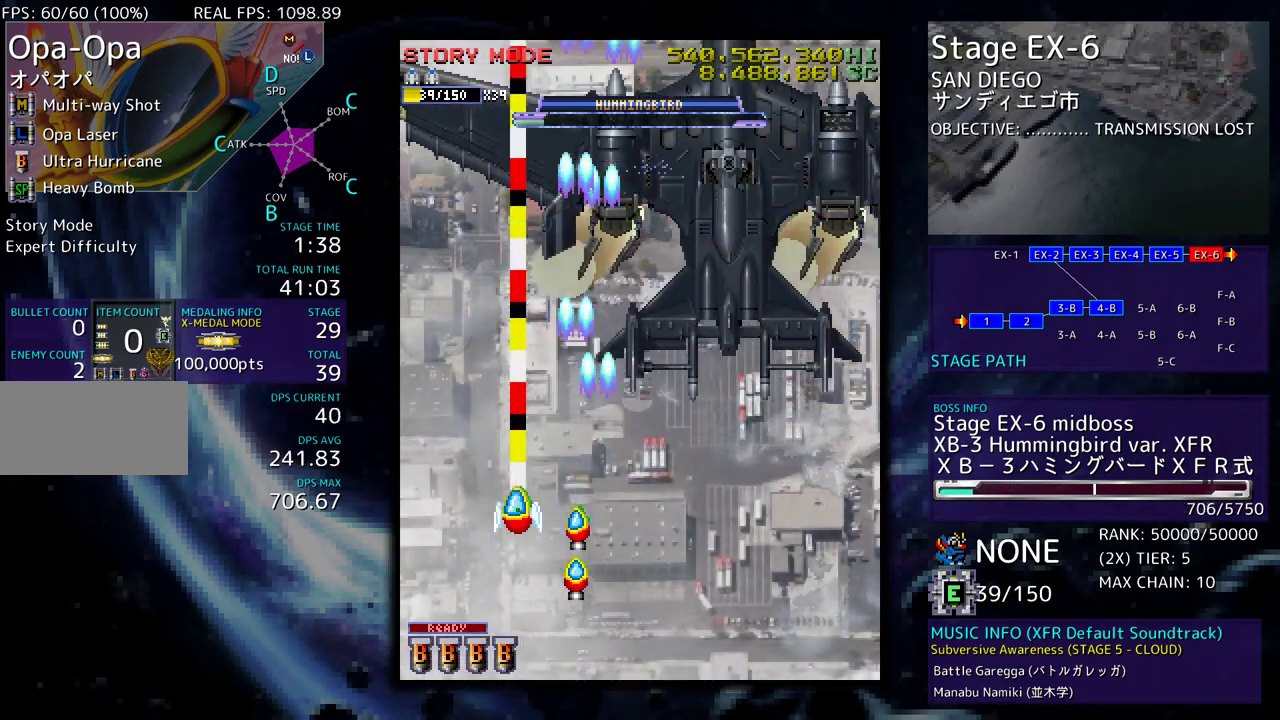
{"buttons": ["DPAD_DOWN", "DPAD_RIGHT"], "events": [[50, "DPAD_DOWN", "down"], [100, "DPAD_LEFT", "up"], [167, "DPAD_RIGHT", "down"], [200, "DPAD_RIGHT", "up"], [217, "DPAD_LEFT", "down"], [233, "DPAD_DOWN", "up"], [333, "DPAD_DOWN", "down"], [350, "DPAD_LEFT", "up"], [367, "DPAD_RIGHT", "down"]]}
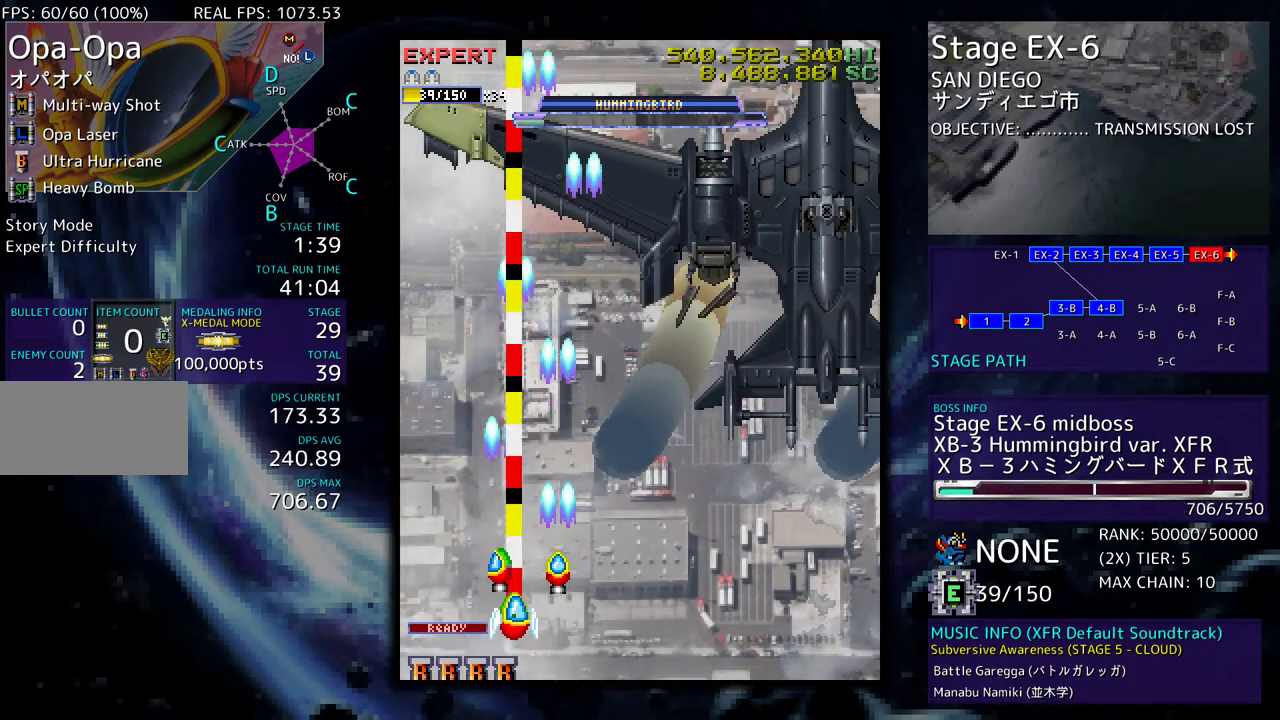
{"buttons": [], "events": [[500, "DPAD_DOWN", "up"], [500, "DPAD_RIGHT", "up"]]}
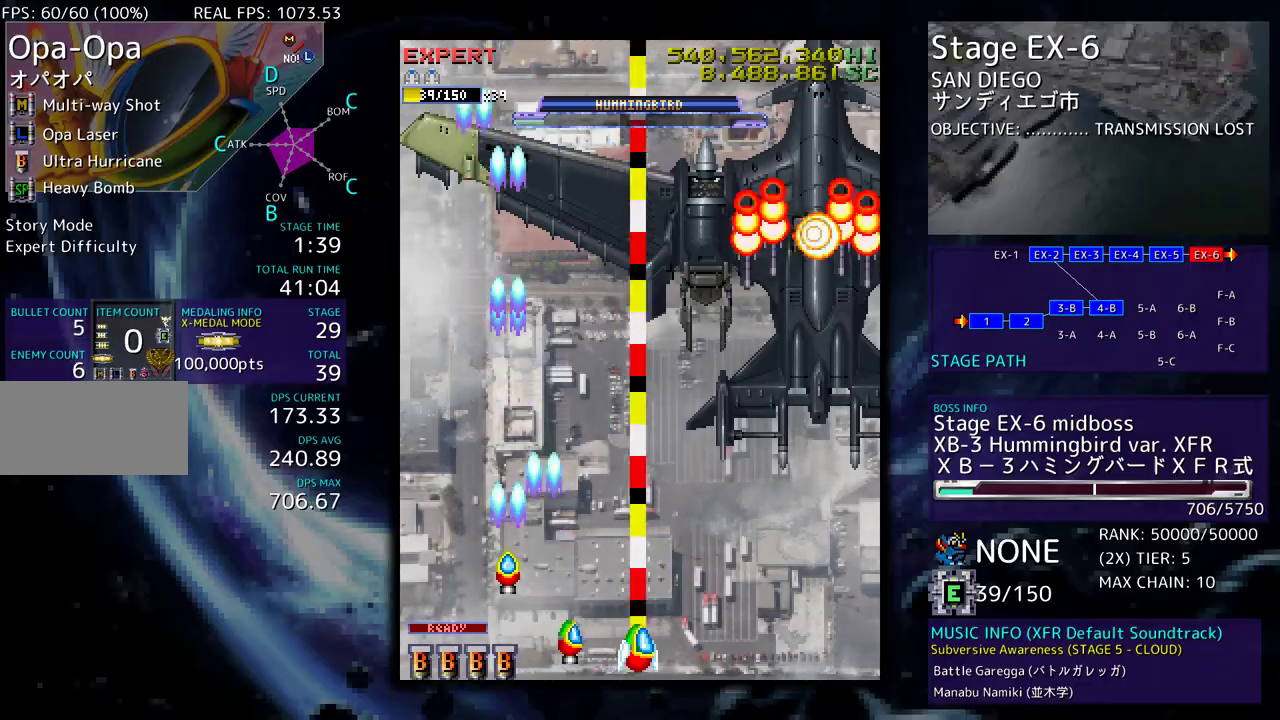
{"buttons": ["DPAD_DOWN", "DPAD_RIGHT"], "events": [[200, "DPAD_RIGHT", "down"], [267, "DPAD_DOWN", "down"]]}
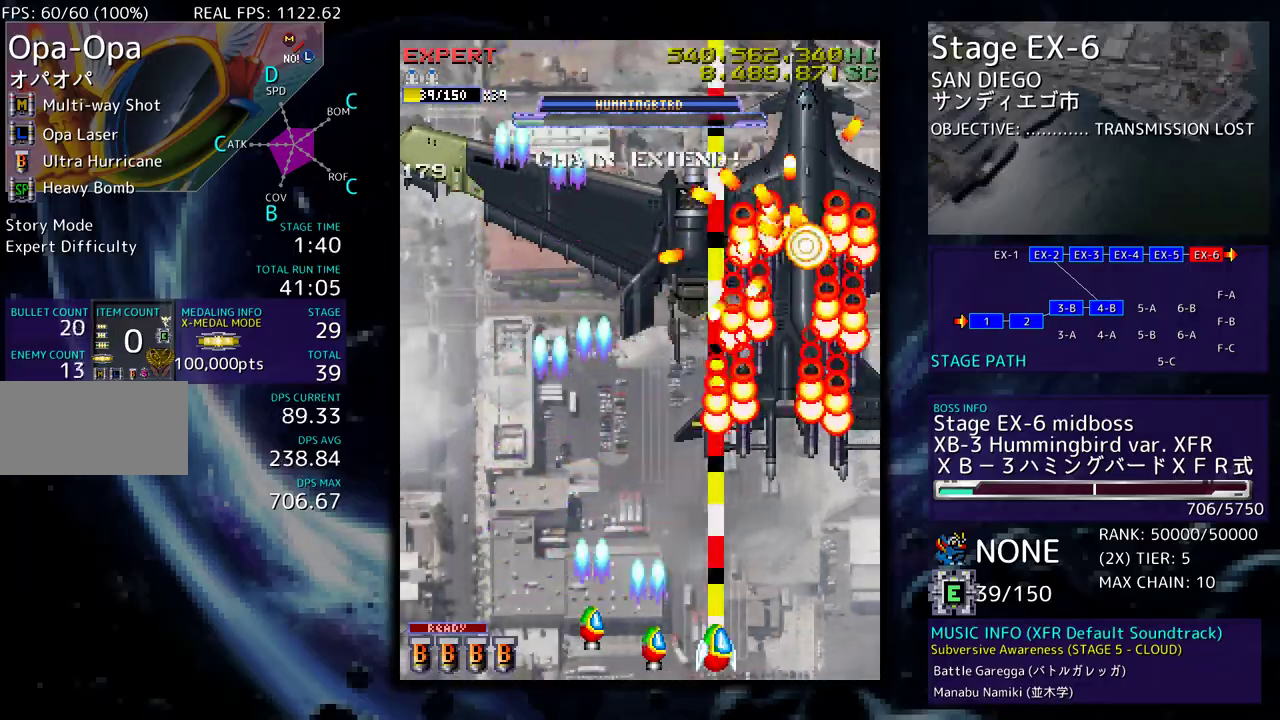
{"buttons": ["DPAD_DOWN", "DPAD_RIGHT"], "events": []}
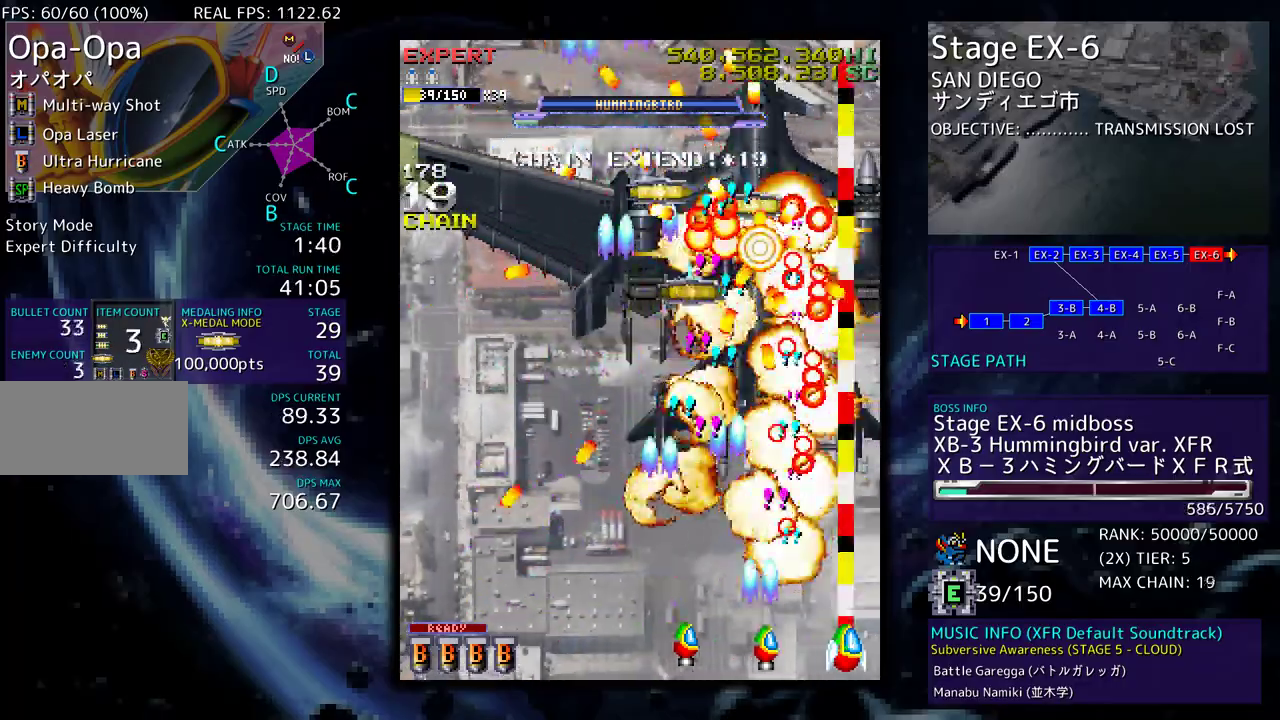
{"buttons": ["DPAD_LEFT"], "events": [[100, "DPAD_RIGHT", "up"], [117, "DPAD_DOWN", "up"], [117, "DPAD_LEFT", "down"]]}
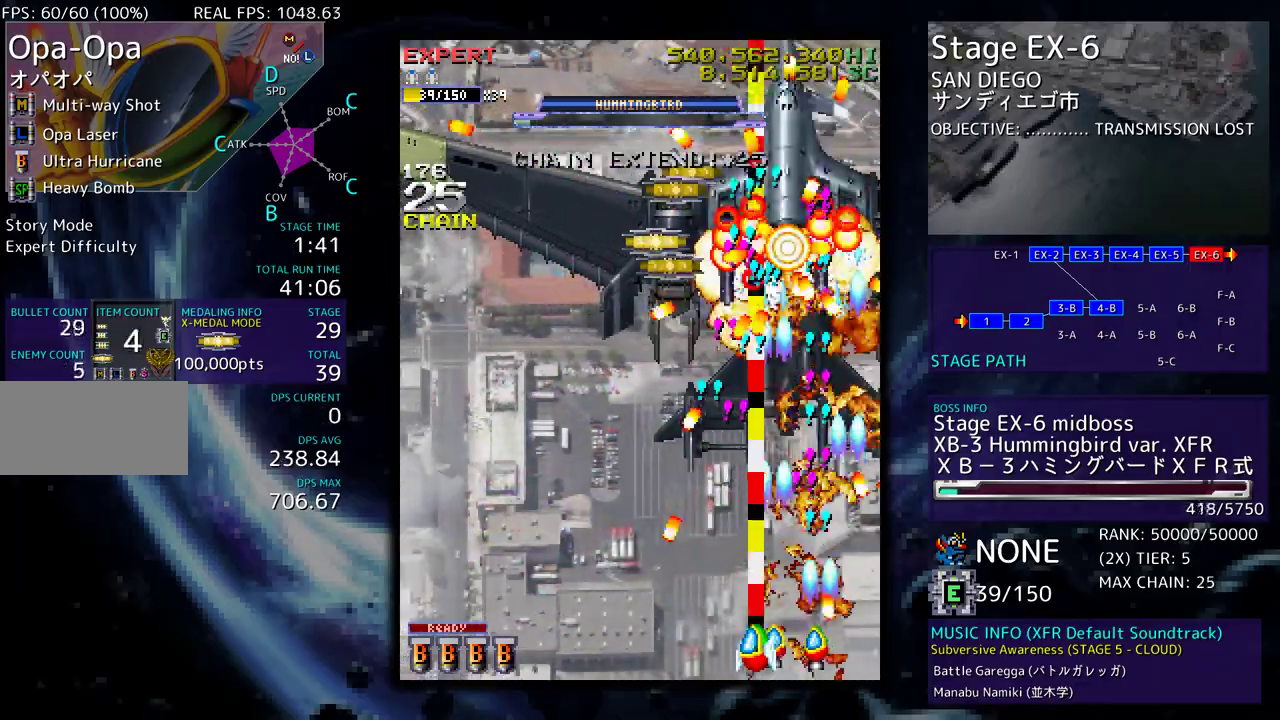
{"buttons": ["DPAD_DOWN", "DPAD_RIGHT"], "events": [[100, "DPAD_DOWN", "down"], [133, "DPAD_LEFT", "up"], [133, "DPAD_RIGHT", "down"]]}
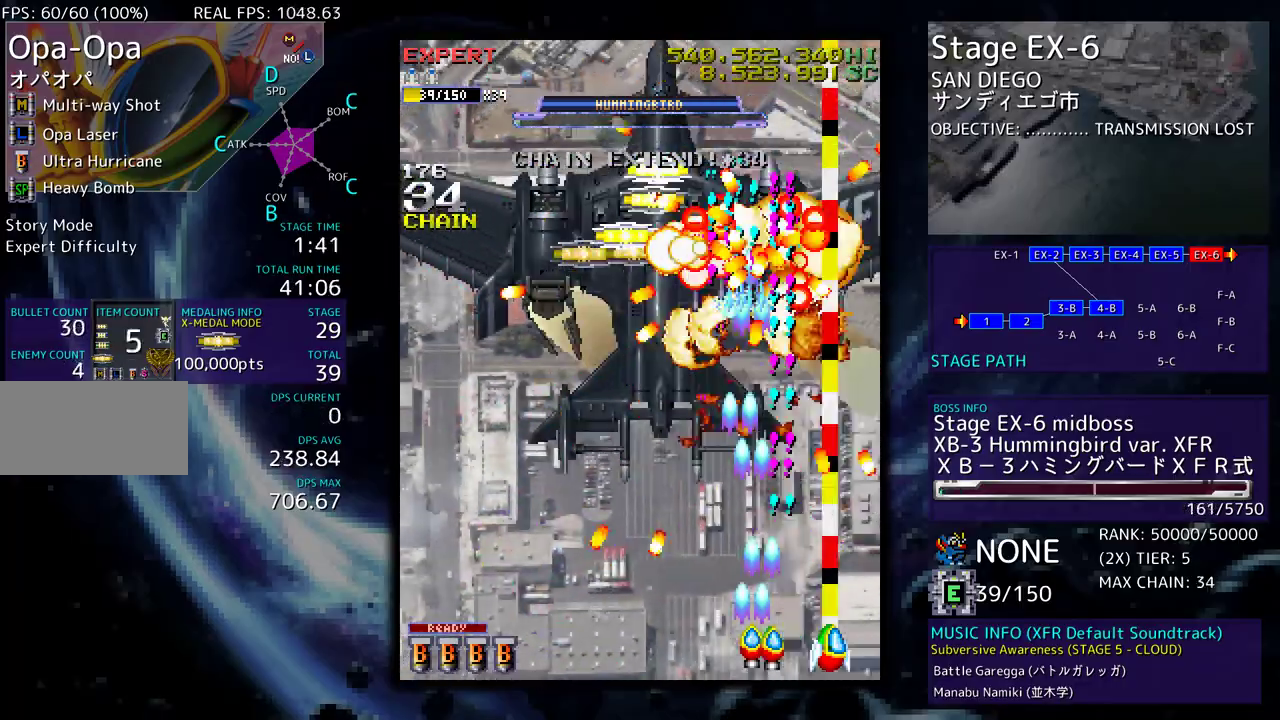
{"buttons": ["DPAD_LEFT"], "events": [[67, "DPAD_DOWN", "up"], [67, "DPAD_LEFT", "down"], [67, "DPAD_RIGHT", "up"]]}
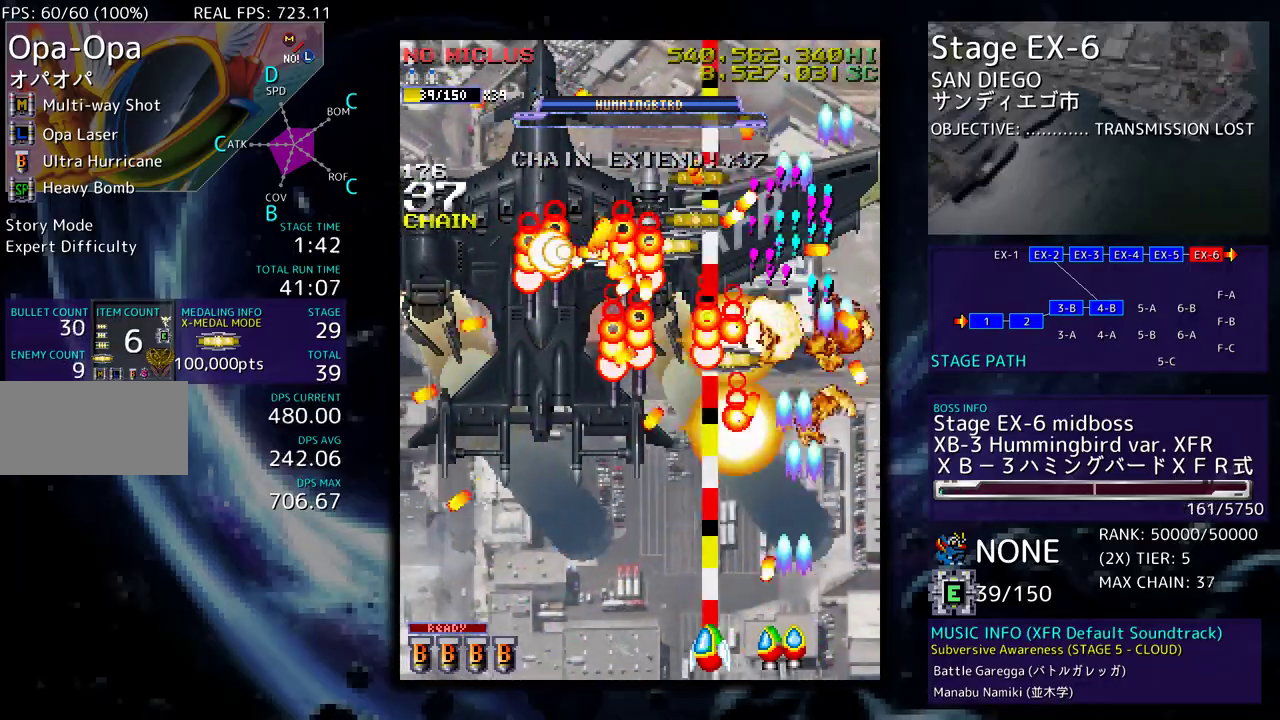
{"buttons": ["DPAD_LEFT"], "events": []}
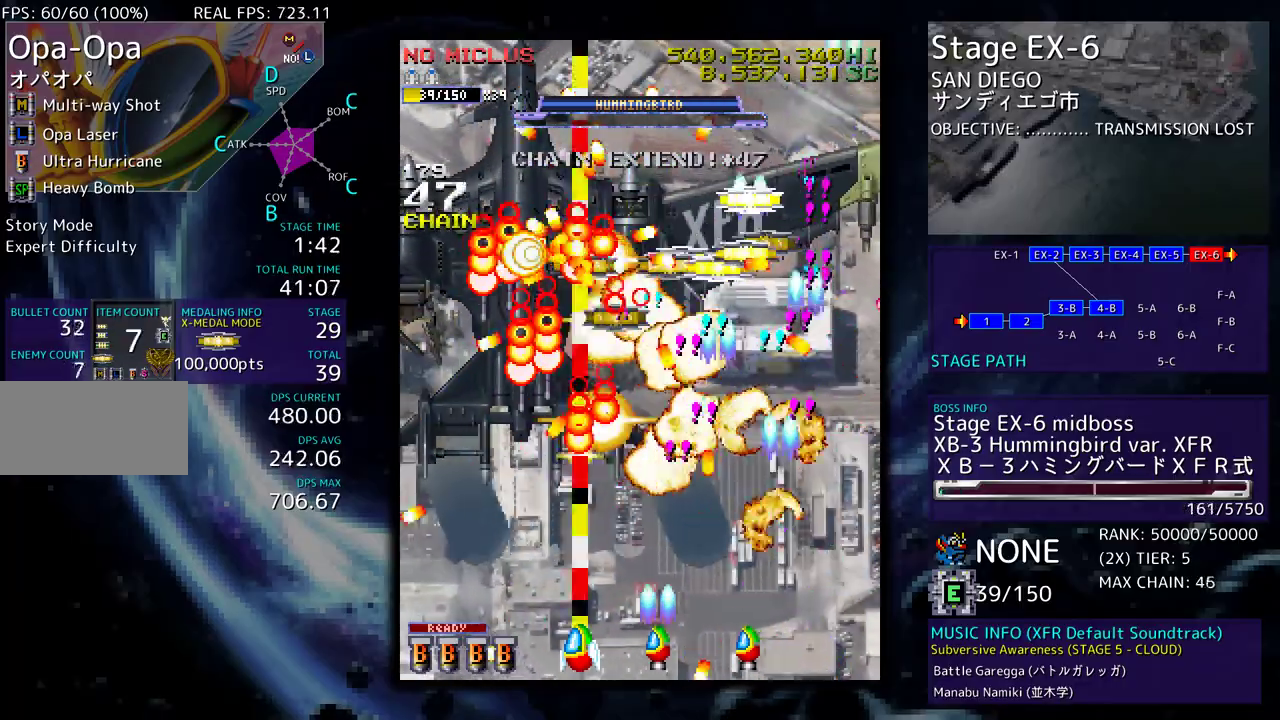
{"buttons": ["DPAD_DOWN", "DPAD_RIGHT"], "events": [[383, "DPAD_DOWN", "down"], [400, "DPAD_LEFT", "up"], [400, "DPAD_RIGHT", "down"]]}
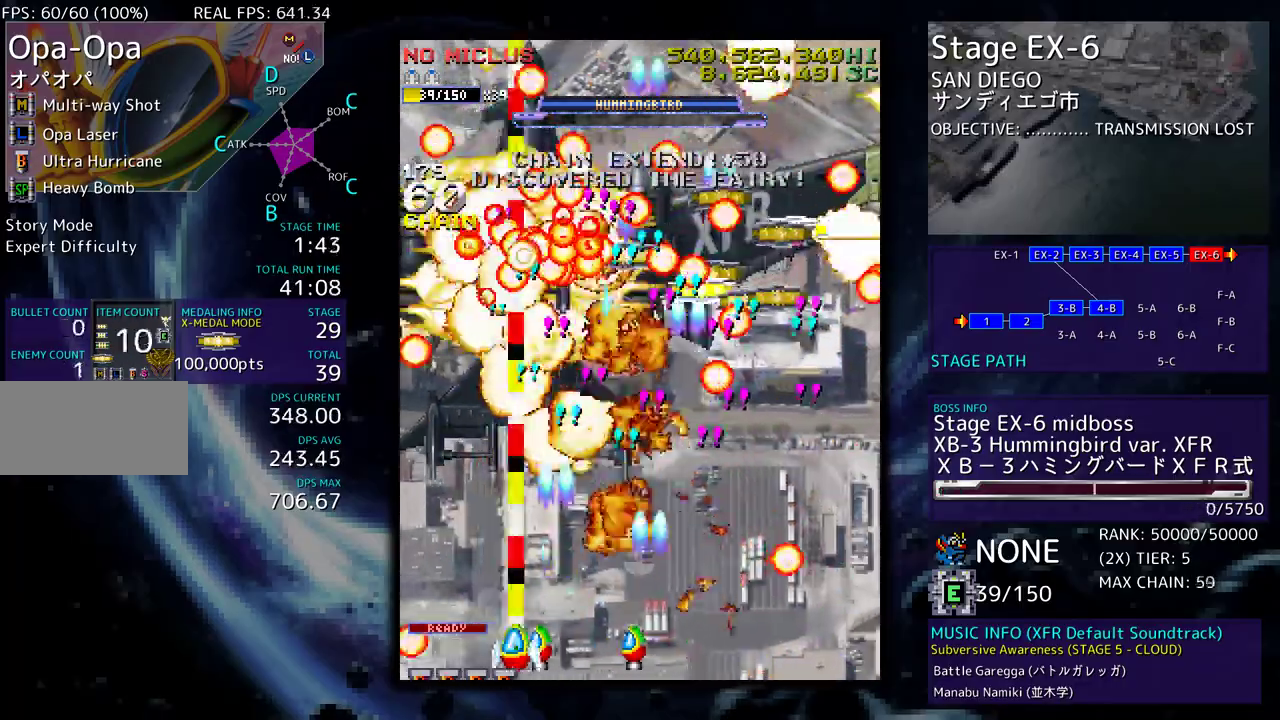
{"buttons": ["DPAD_UP", "DPAD_RIGHT"]}
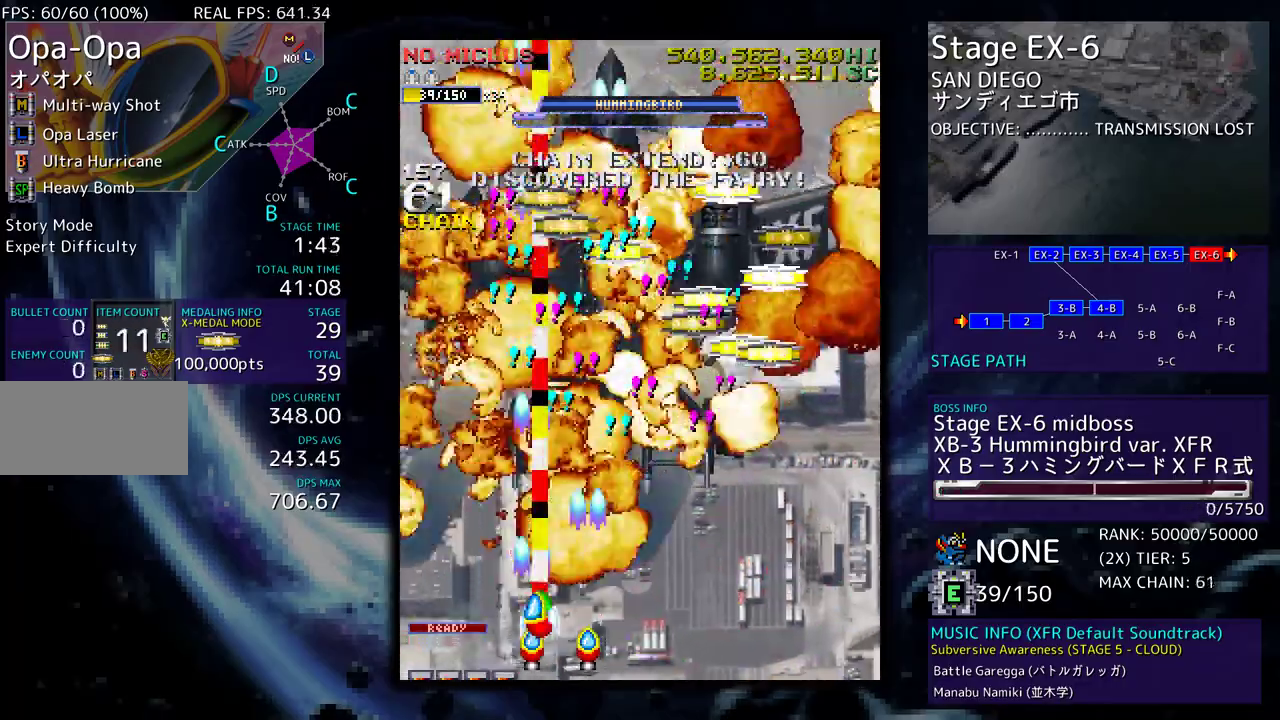
{"buttons": ["DPAD_UP", "DPAD_RIGHT"], "events": []}
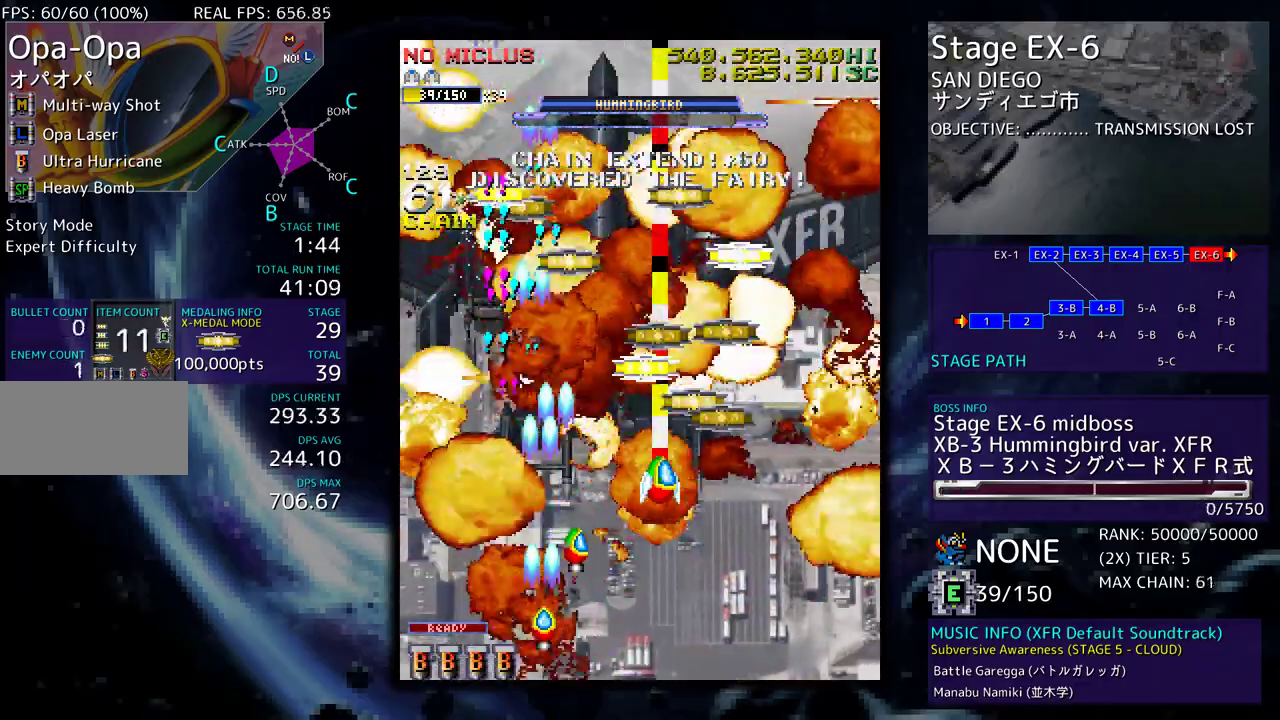
{"buttons": ["DPAD_UP", "DPAD_RIGHT"], "events": [[167, "DPAD_RIGHT", "up"], [183, "DPAD_LEFT", "down"], [300, "DPAD_LEFT", "up"], [350, "DPAD_RIGHT", "down"]]}
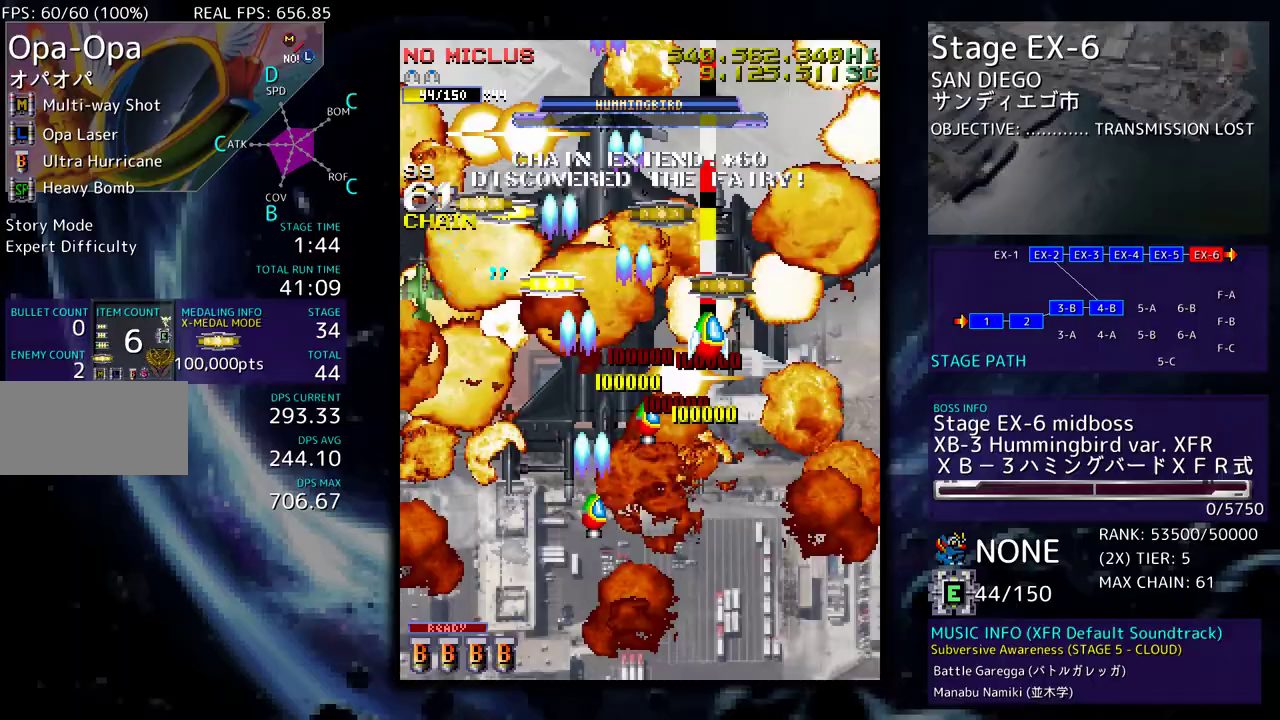
{"buttons": ["DPAD_DOWN", "DPAD_LEFT"], "events": [[33, "DPAD_RIGHT", "up"], [283, "DPAD_UP", "up"], [300, "DPAD_DOWN", "down"], [417, "DPAD_LEFT", "down"]]}
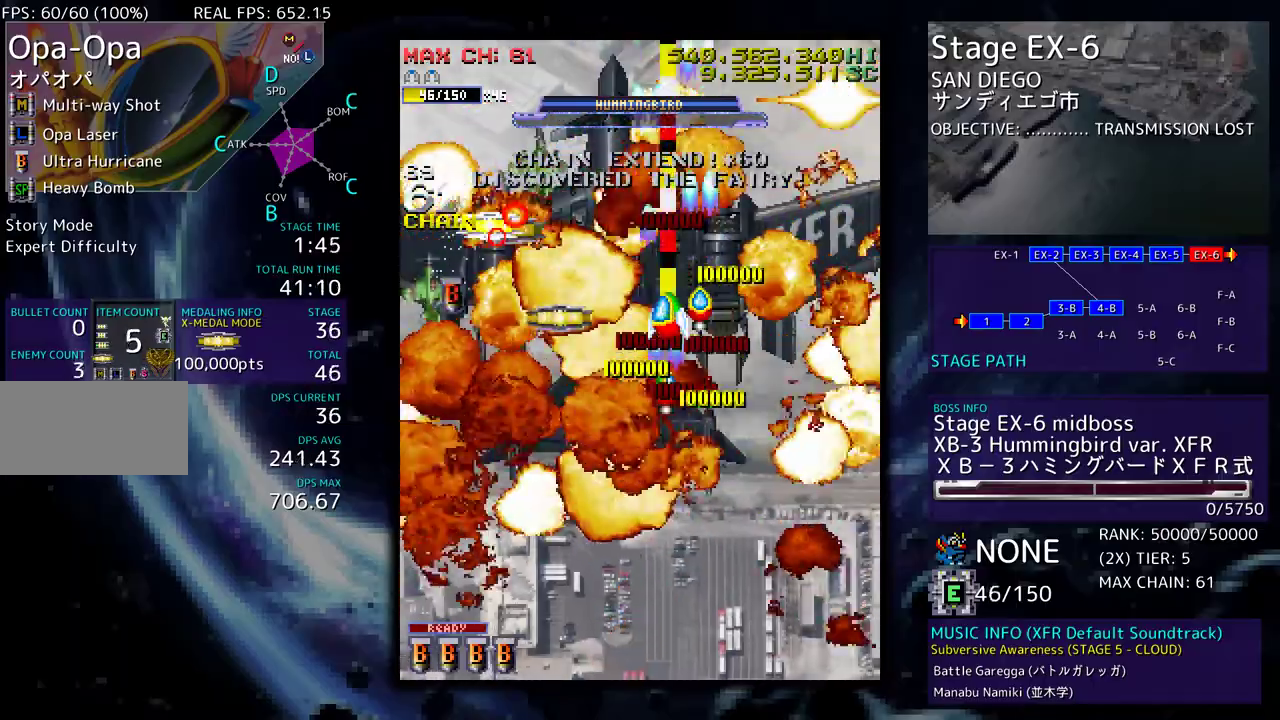
{"buttons": ["DPAD_DOWN", "DPAD_LEFT"], "events": [[83, "DPAD_LEFT", "up"], [283, "DPAD_LEFT", "down"], [383, "DPAD_DOWN", "up"], [433, "DPAD_DOWN", "down"]]}